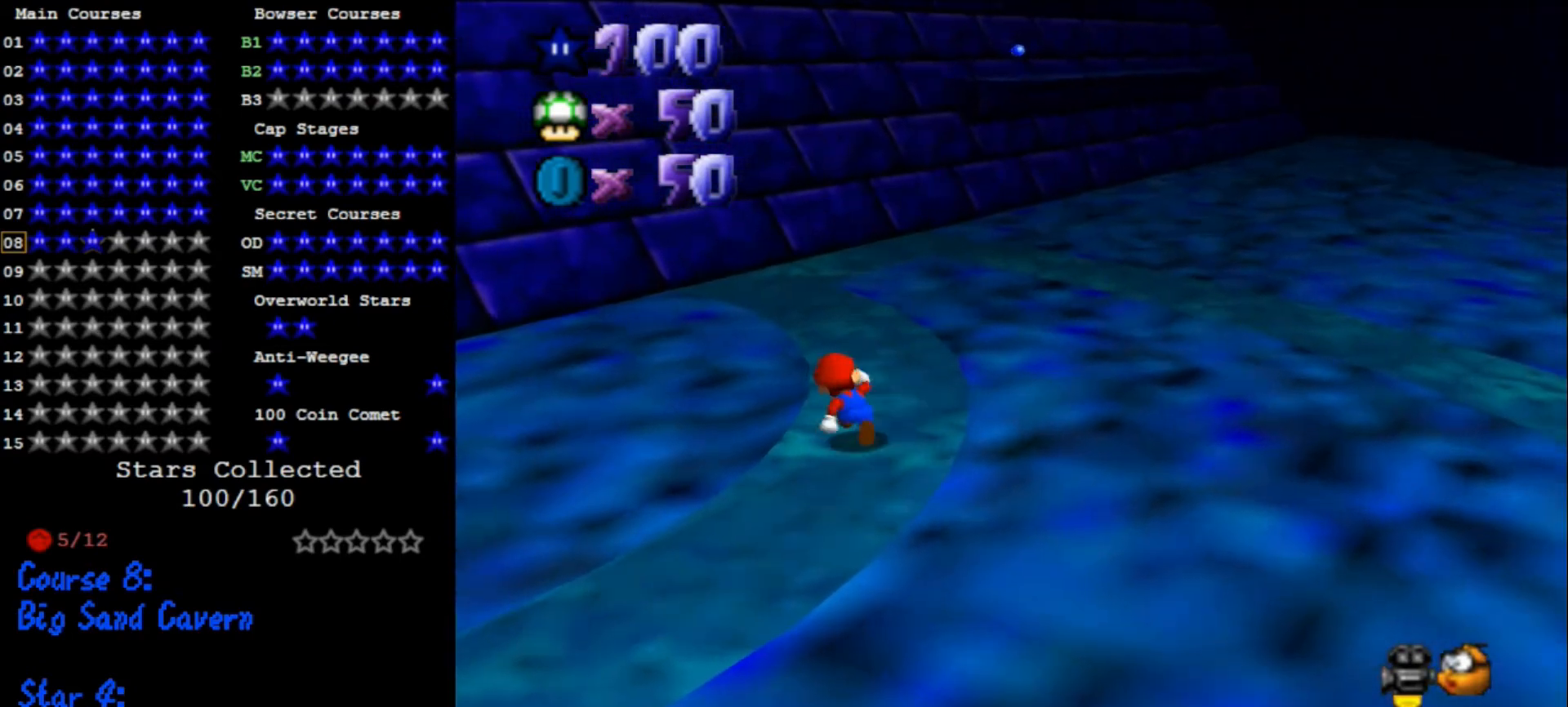
Gameplay with a controller (Nintendo layout); each line is a JSON object with the inputs held at the frame after it. "events" lists button and stick changes between this image and that frame as [ms after this image, input, new state], when the widget could be followed in between. Not read: L3 R3.
{"buttons": ["A", "B"], "left_stick": "down-left", "events": [[67, "B", "down"], [133, "B", "up"], [300, "left_stick", "center"], [400, "left_stick", "down-left"], [467, "A", "down"], [467, "B", "down"]]}
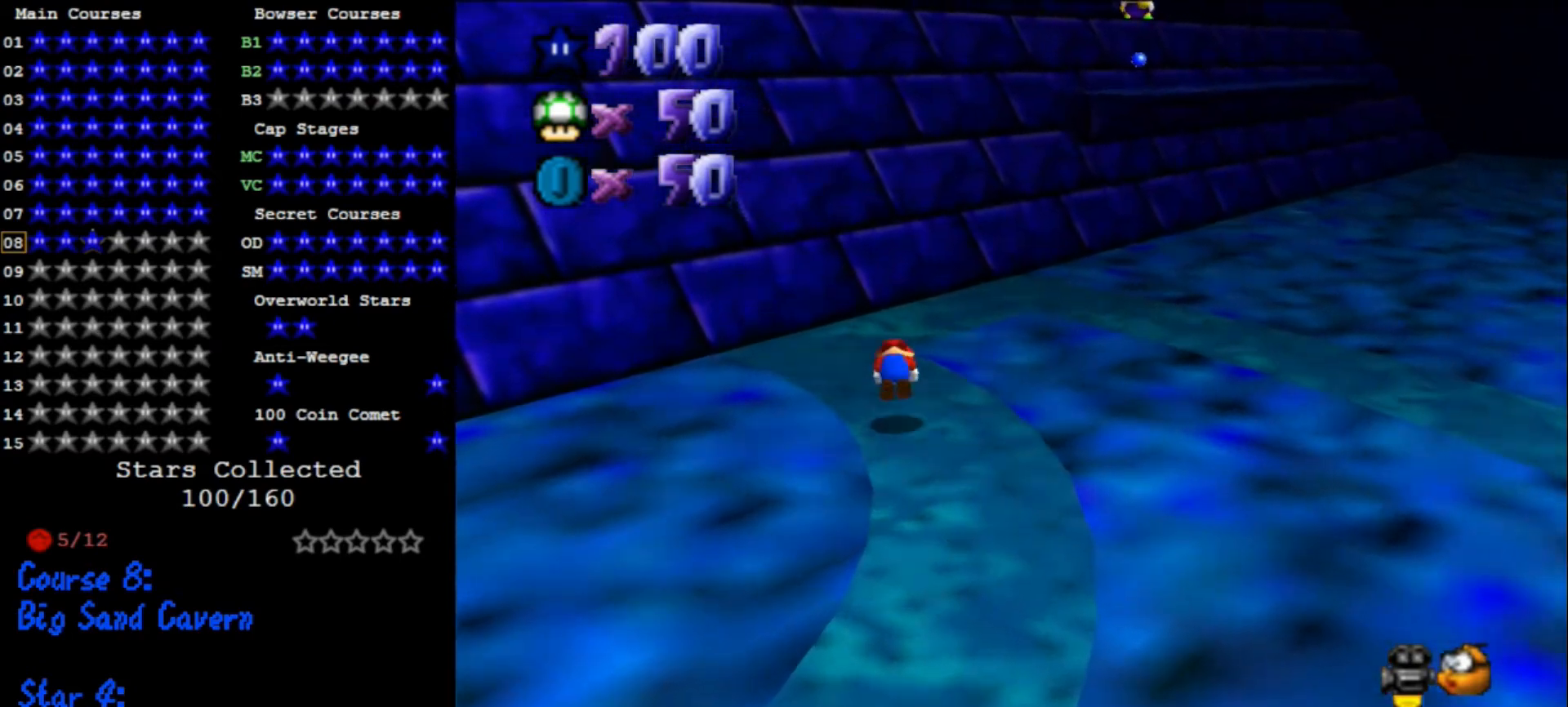
{"buttons": [], "left_stick": "up", "events": [[33, "B", "up"], [100, "A", "up"], [367, "C_LEFT", "down"], [400, "left_stick", "up-left"], [433, "C_LEFT", "up"], [467, "left_stick", "up"]]}
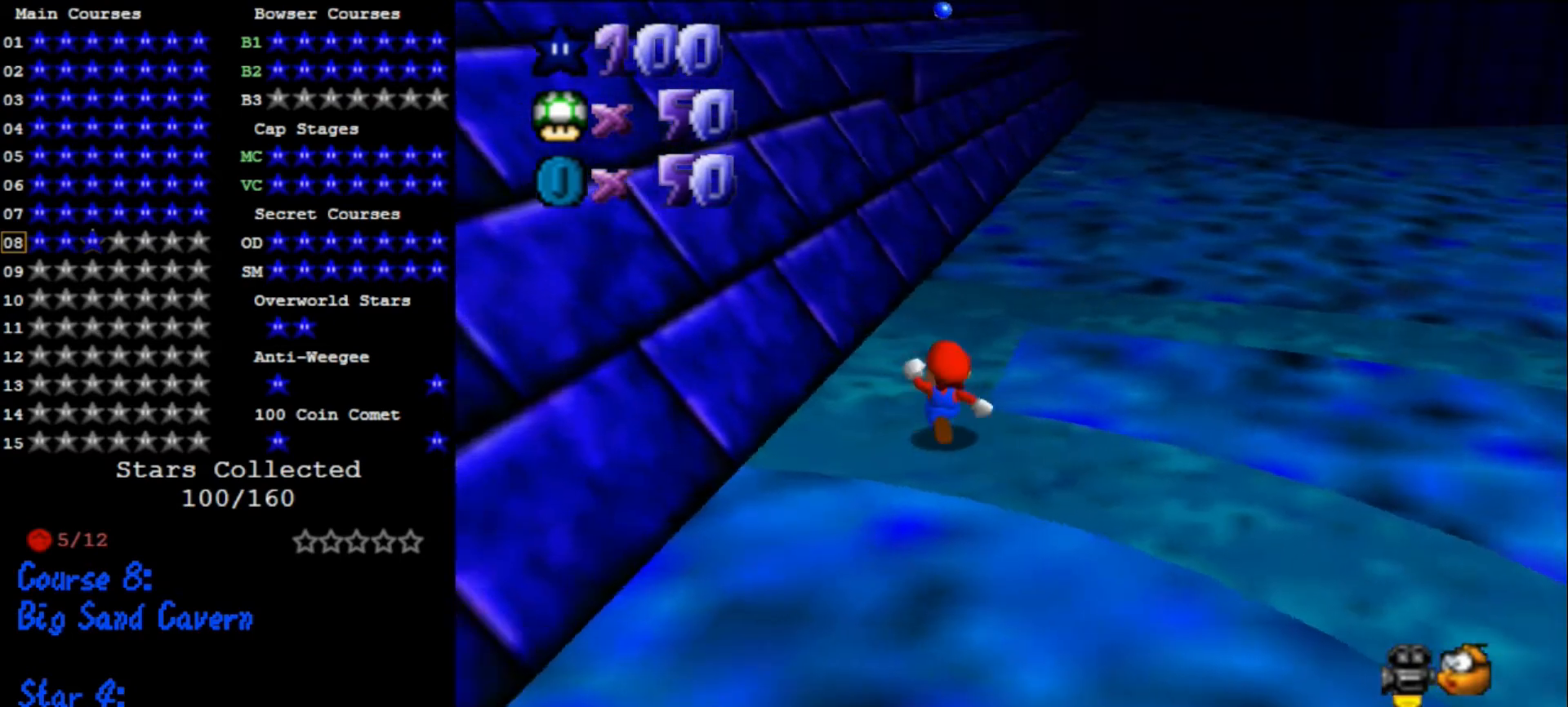
{"buttons": [], "left_stick": "down", "events": [[167, "A", "down"], [200, "A", "up"], [267, "left_stick", "center"], [433, "left_stick", "down"]]}
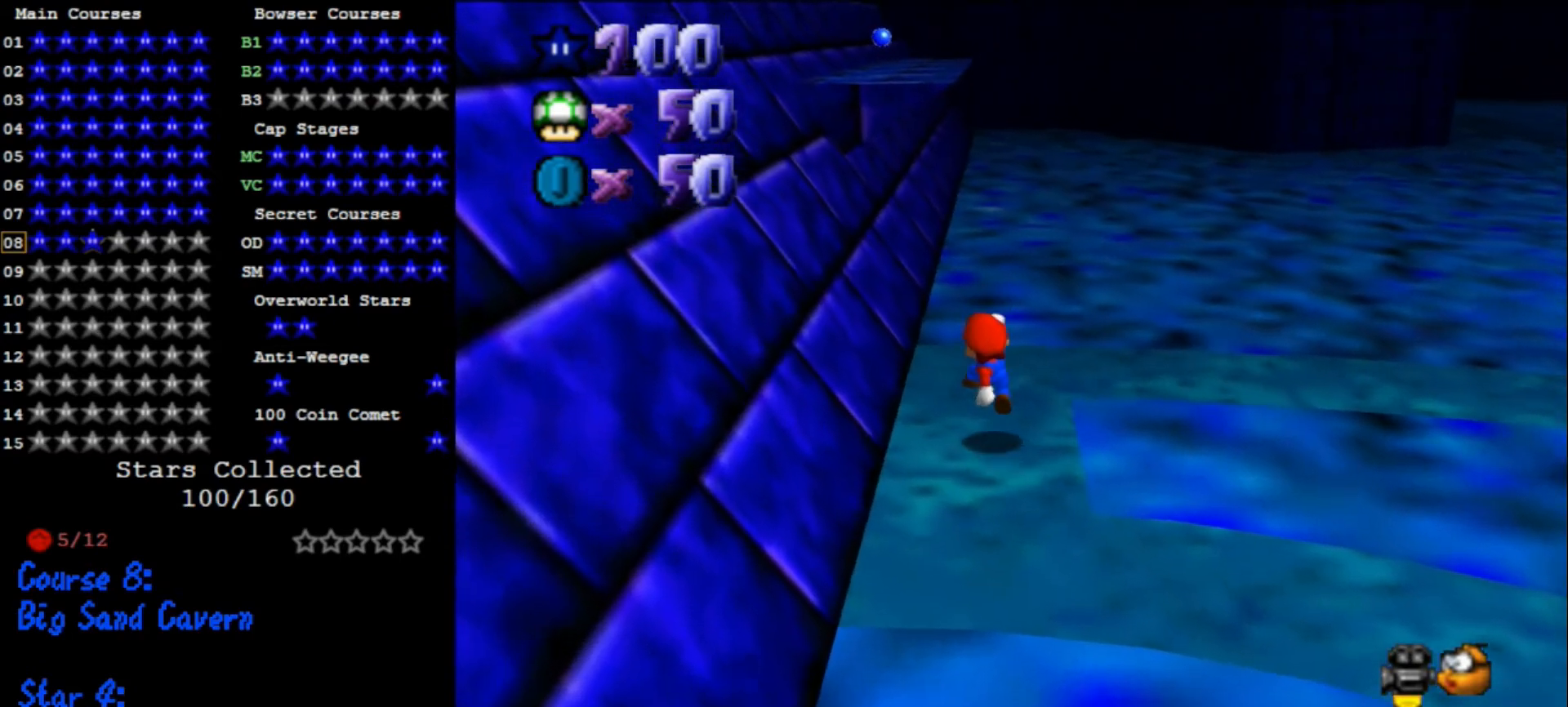
{"buttons": [], "left_stick": "up", "events": [[100, "left_stick", "center"], [167, "A", "down"], [167, "left_stick", "up"], [233, "A", "up"], [367, "C_DOWN", "down"], [367, "C_RIGHT", "down"], [433, "C_DOWN", "up"], [433, "C_RIGHT", "up"]]}
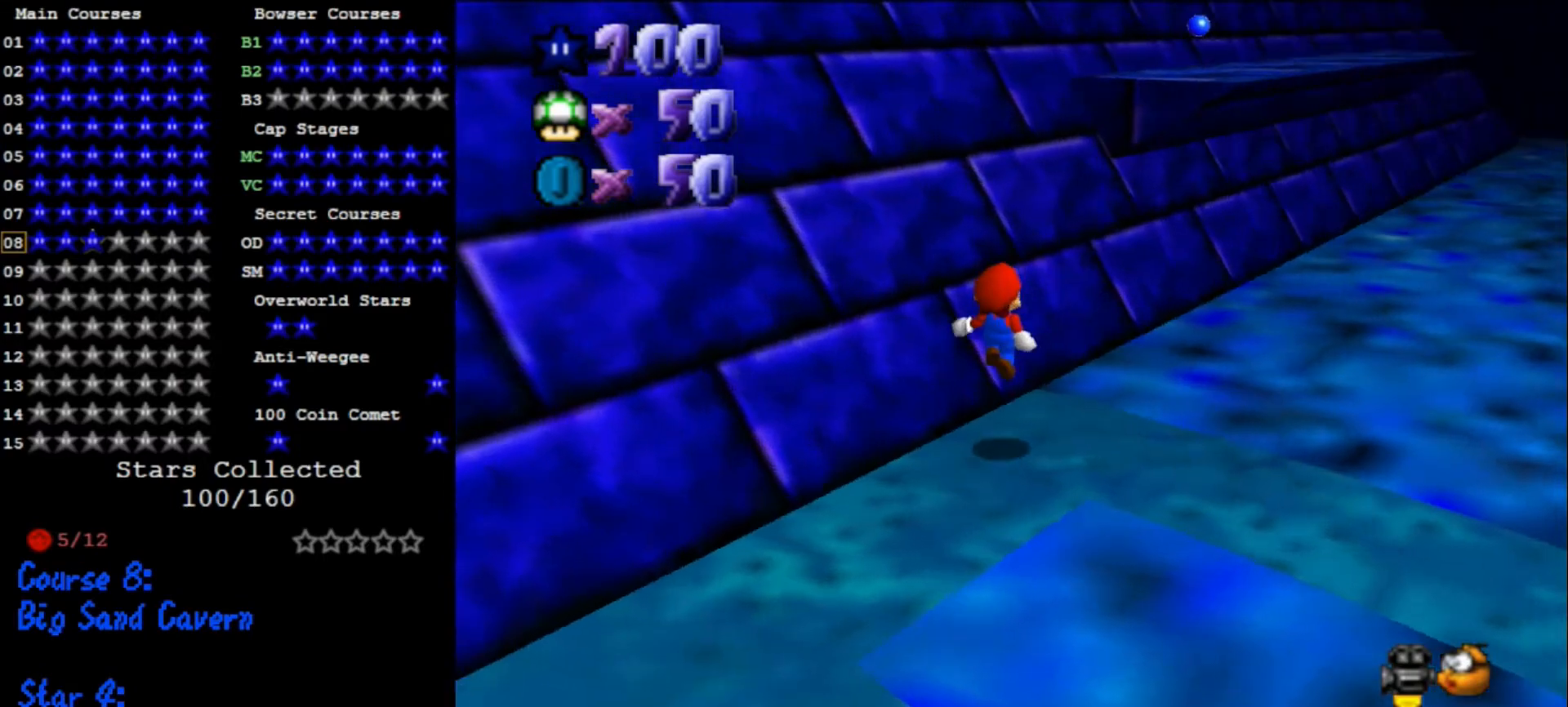
{"buttons": ["A"], "left_stick": "up", "events": [[167, "left_stick", "up-right"], [200, "A", "down"], [267, "left_stick", "up"]]}
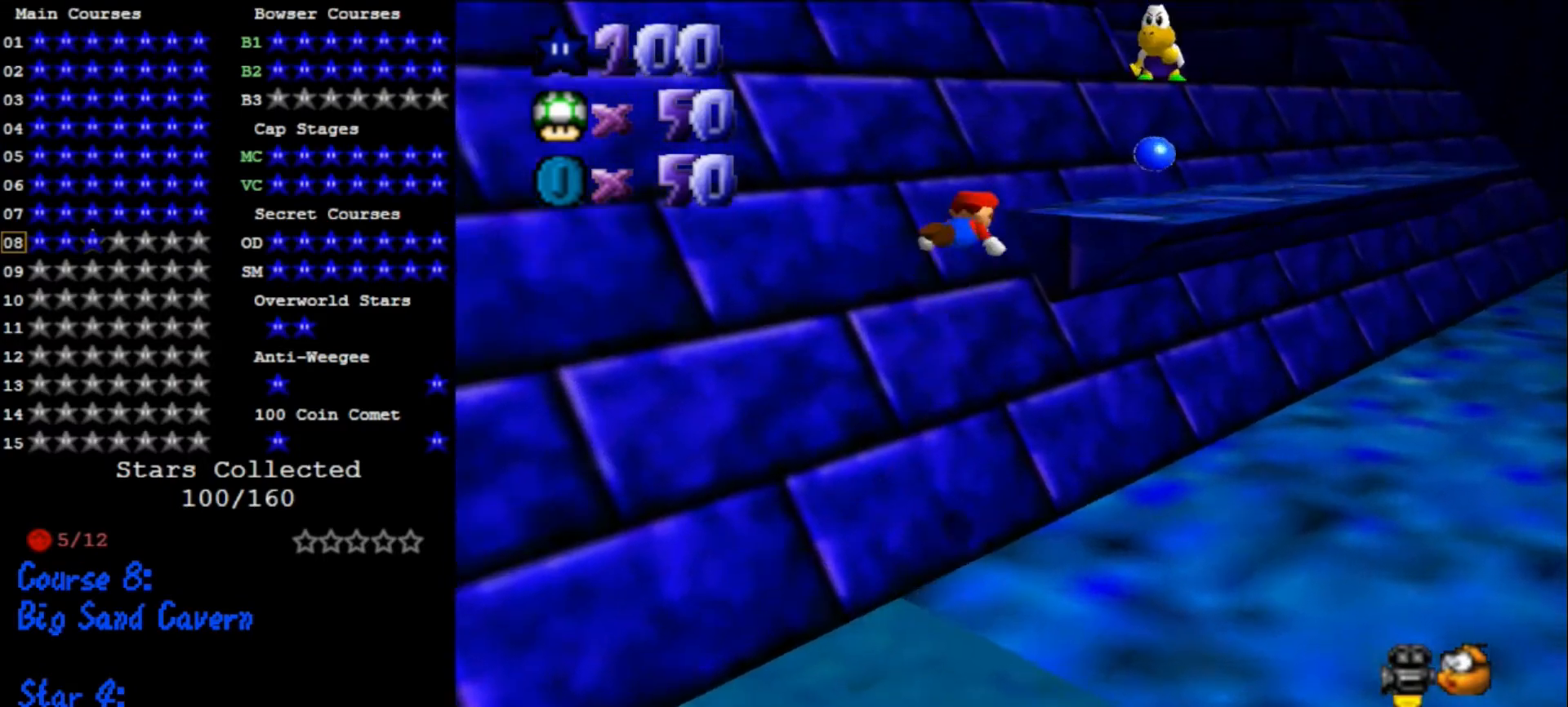
{"buttons": [], "left_stick": "up-right", "events": [[133, "left_stick", "up-right"], [233, "B", "down"], [300, "A", "up"], [300, "B", "up"]]}
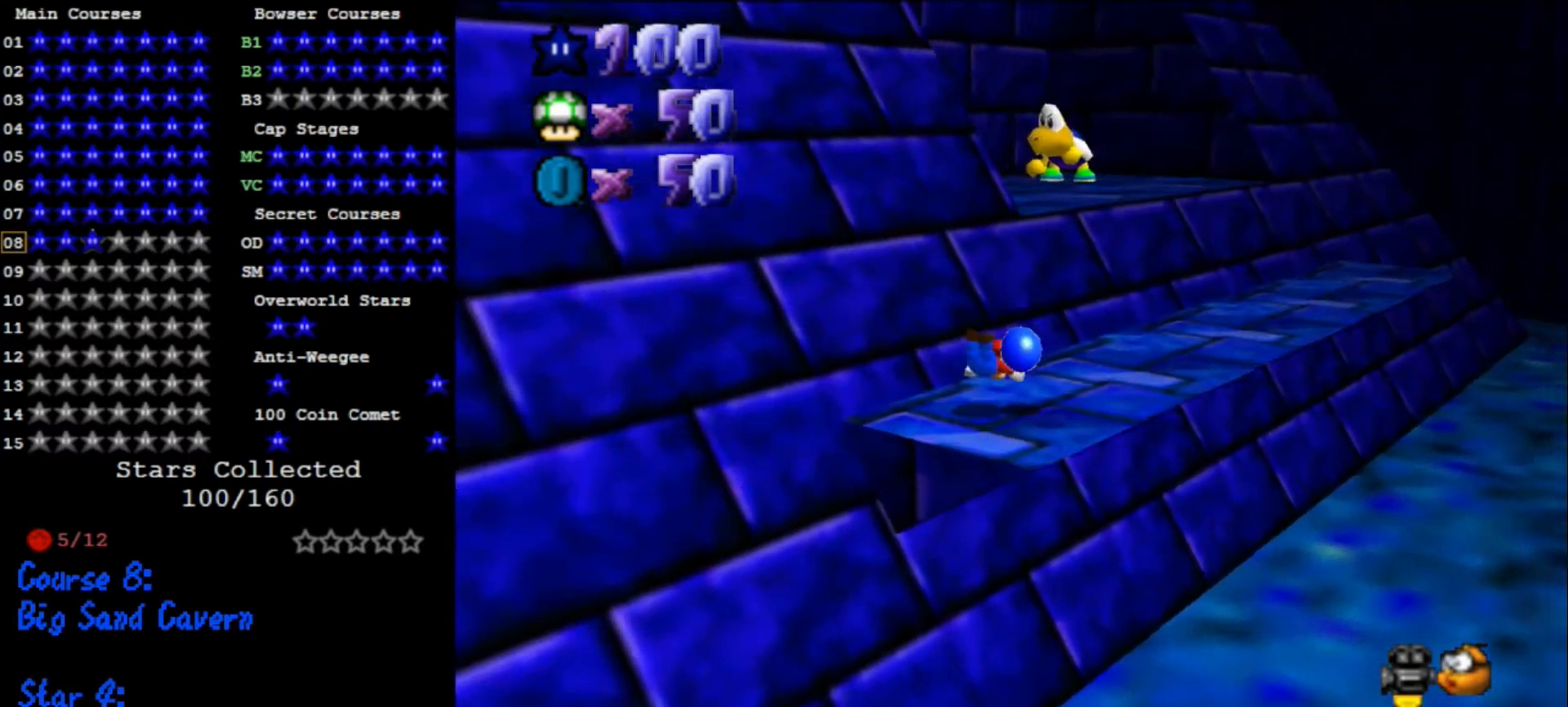
{"buttons": [], "left_stick": "up-right", "events": [[100, "left_stick", "down-right"], [133, "A", "down"], [133, "B", "down"], [233, "B", "up"], [267, "A", "up"], [467, "left_stick", "up-right"]]}
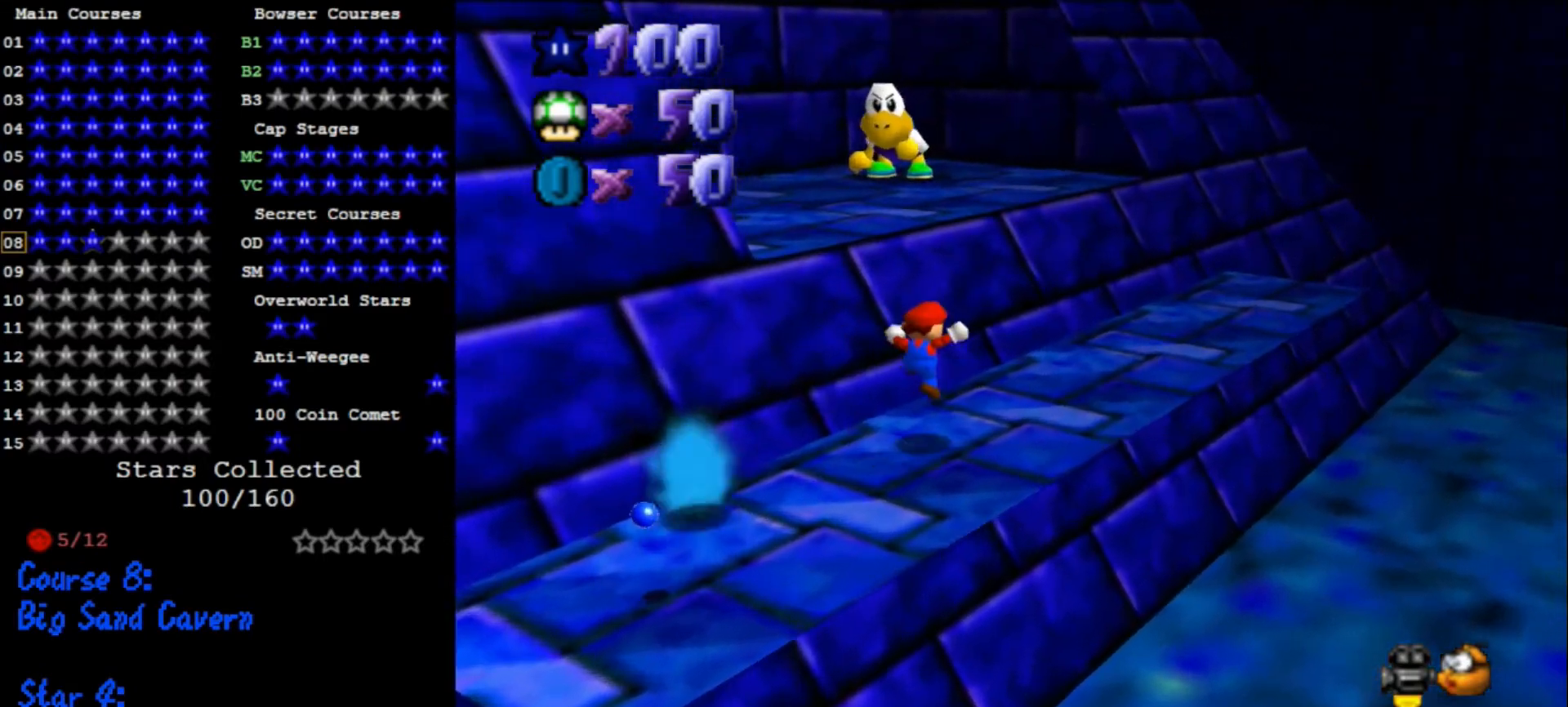
{"buttons": [], "left_stick": "up-left", "events": [[33, "left_stick", "up"], [167, "left_stick", "up-left"], [233, "A", "down"], [500, "A", "up"]]}
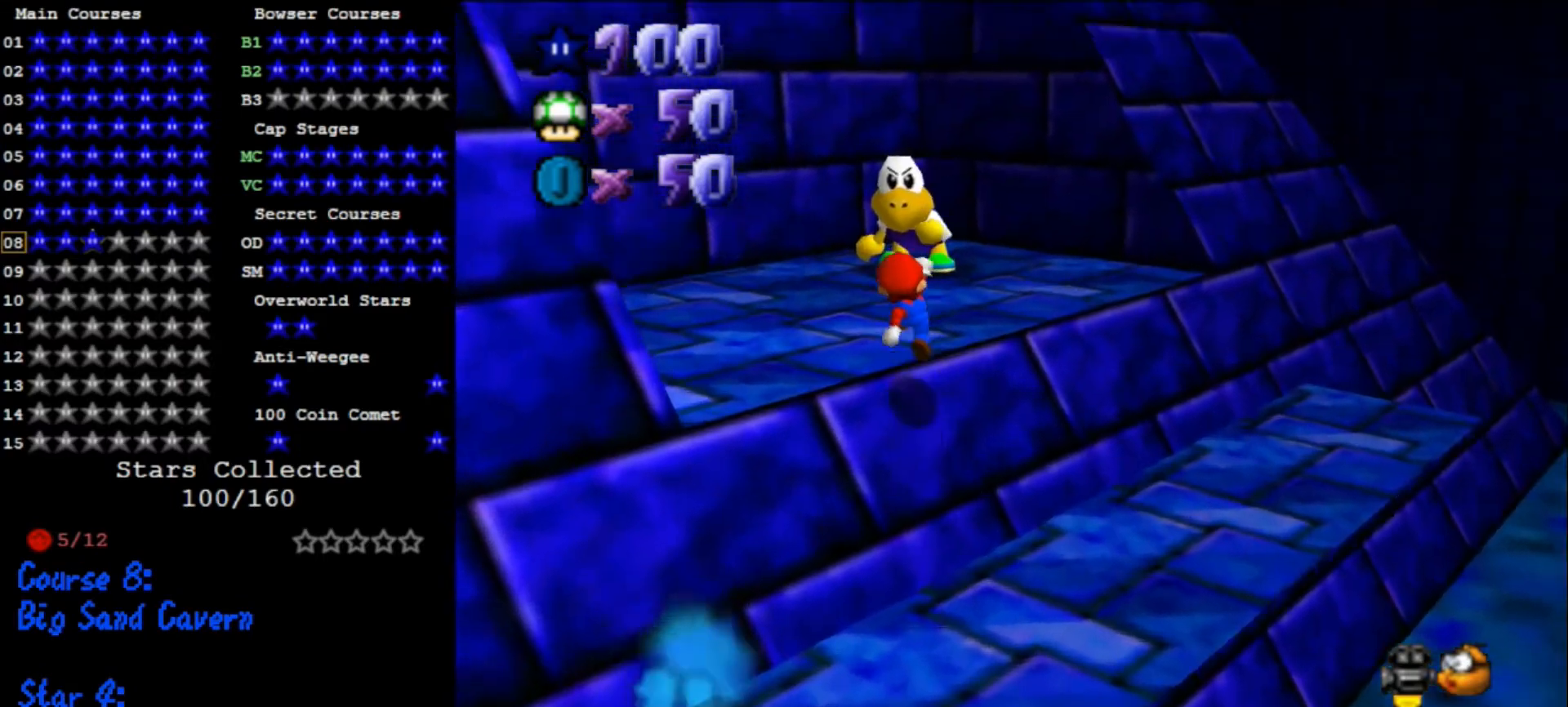
{"buttons": ["A"], "left_stick": "left", "events": [[100, "C_DOWN", "down"], [100, "C_RIGHT", "down"], [200, "C_DOWN", "up"], [200, "C_RIGHT", "up"], [267, "left_stick", "left"], [467, "A", "down"]]}
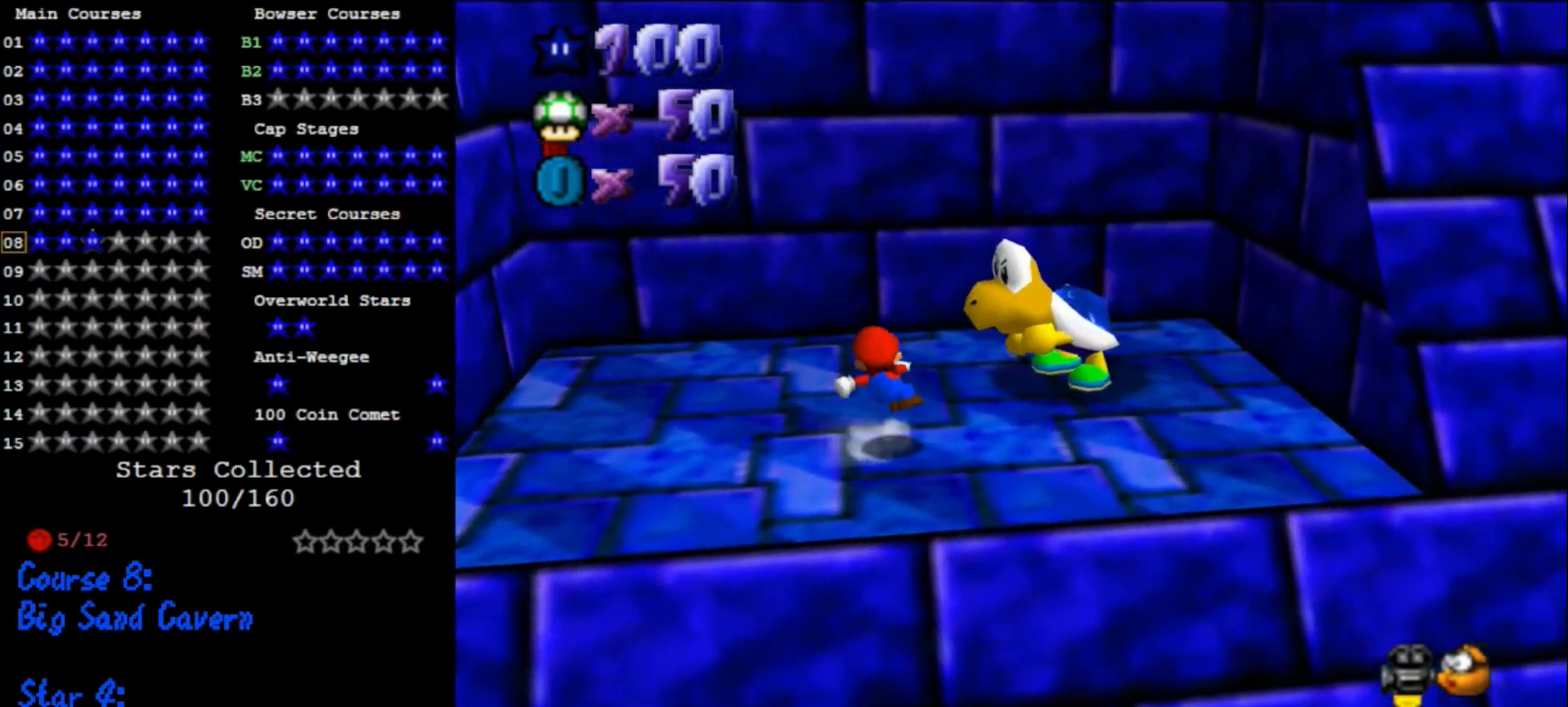
{"buttons": [], "left_stick": "up", "events": [[100, "left_stick", "up-left"], [167, "A", "up"], [300, "left_stick", "up"]]}
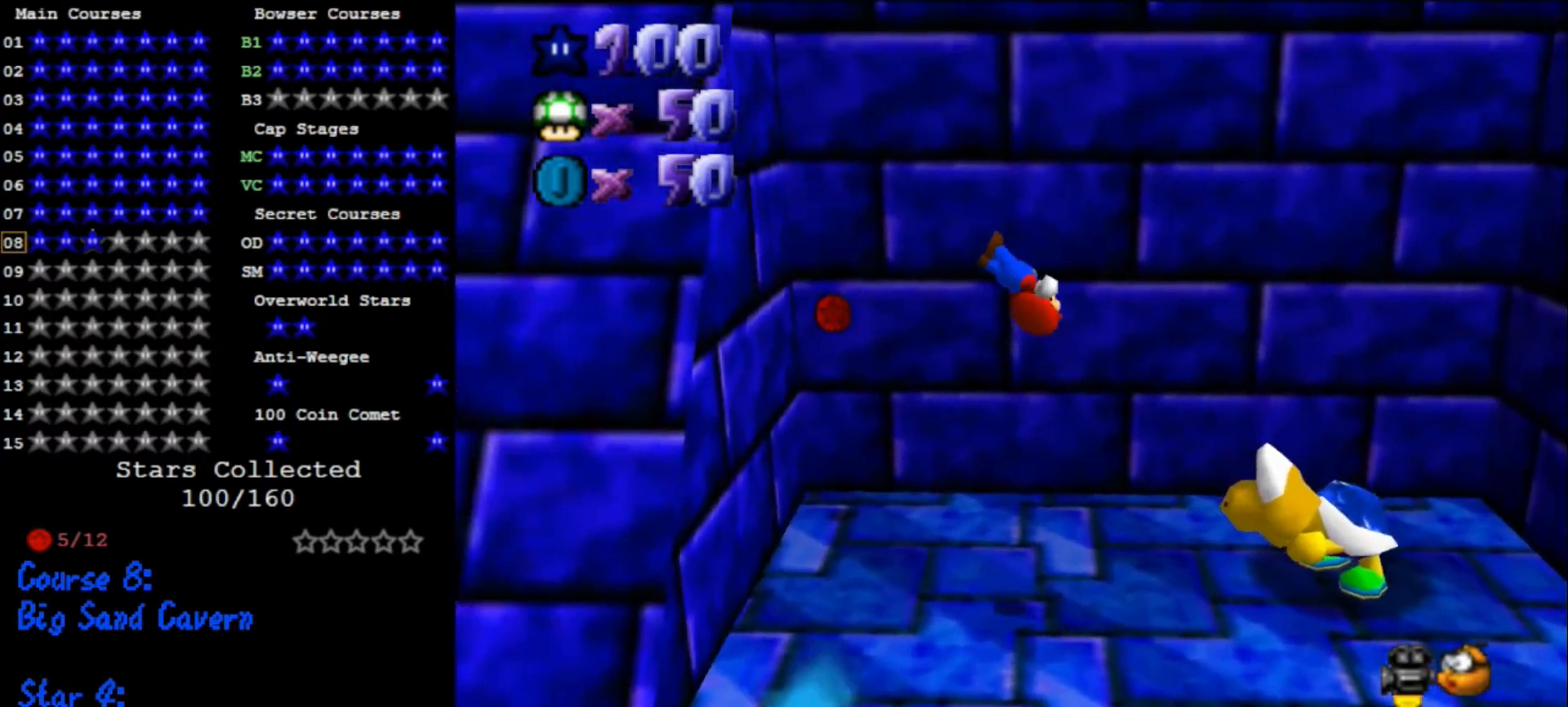
{"buttons": [], "left_stick": "up-left", "events": [[33, "left_stick", "up-right"], [333, "C_DOWN", "down"], [333, "C_RIGHT", "down"], [400, "left_stick", "up-left"], [433, "C_DOWN", "up"], [467, "C_RIGHT", "up"]]}
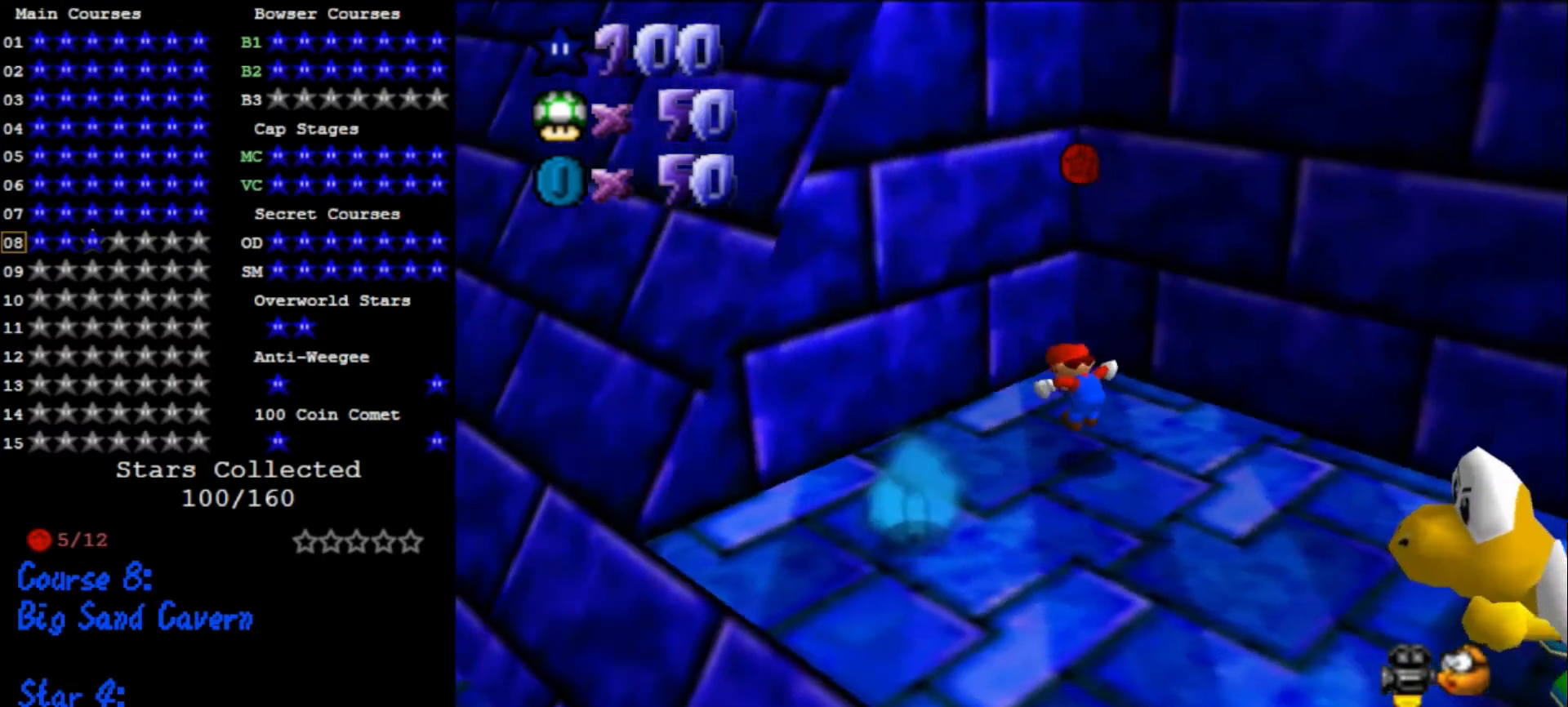
{"buttons": ["A"], "left_stick": "up-right", "events": [[167, "left_stick", "up-right"], [400, "A", "down"]]}
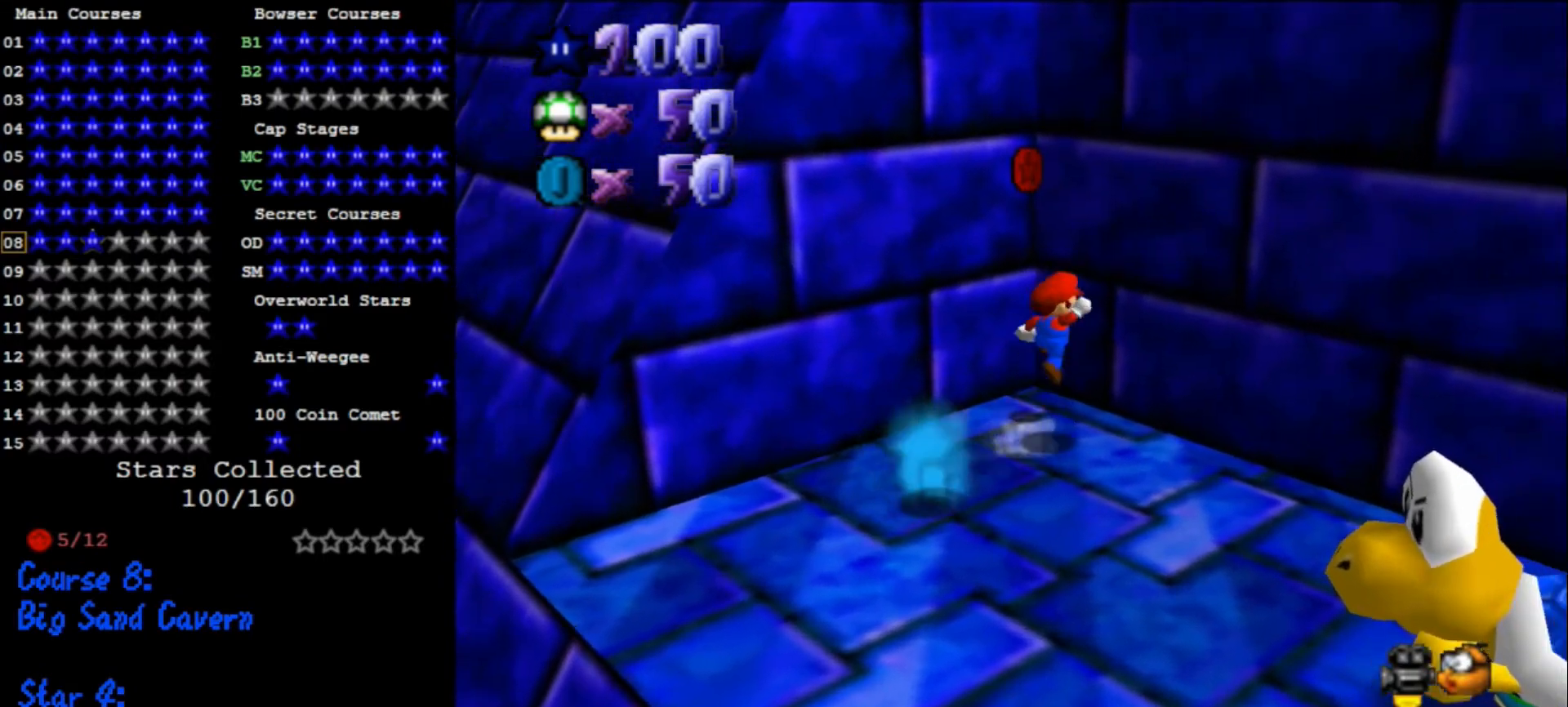
{"buttons": ["C_DOWN", "C_RIGHT"], "left_stick": "down-right", "events": [[67, "left_stick", "up"], [167, "A", "up"], [267, "A", "down"], [267, "left_stick", "right"], [333, "A", "up"], [333, "left_stick", "down-right"], [500, "C_DOWN", "down"], [500, "C_RIGHT", "down"]]}
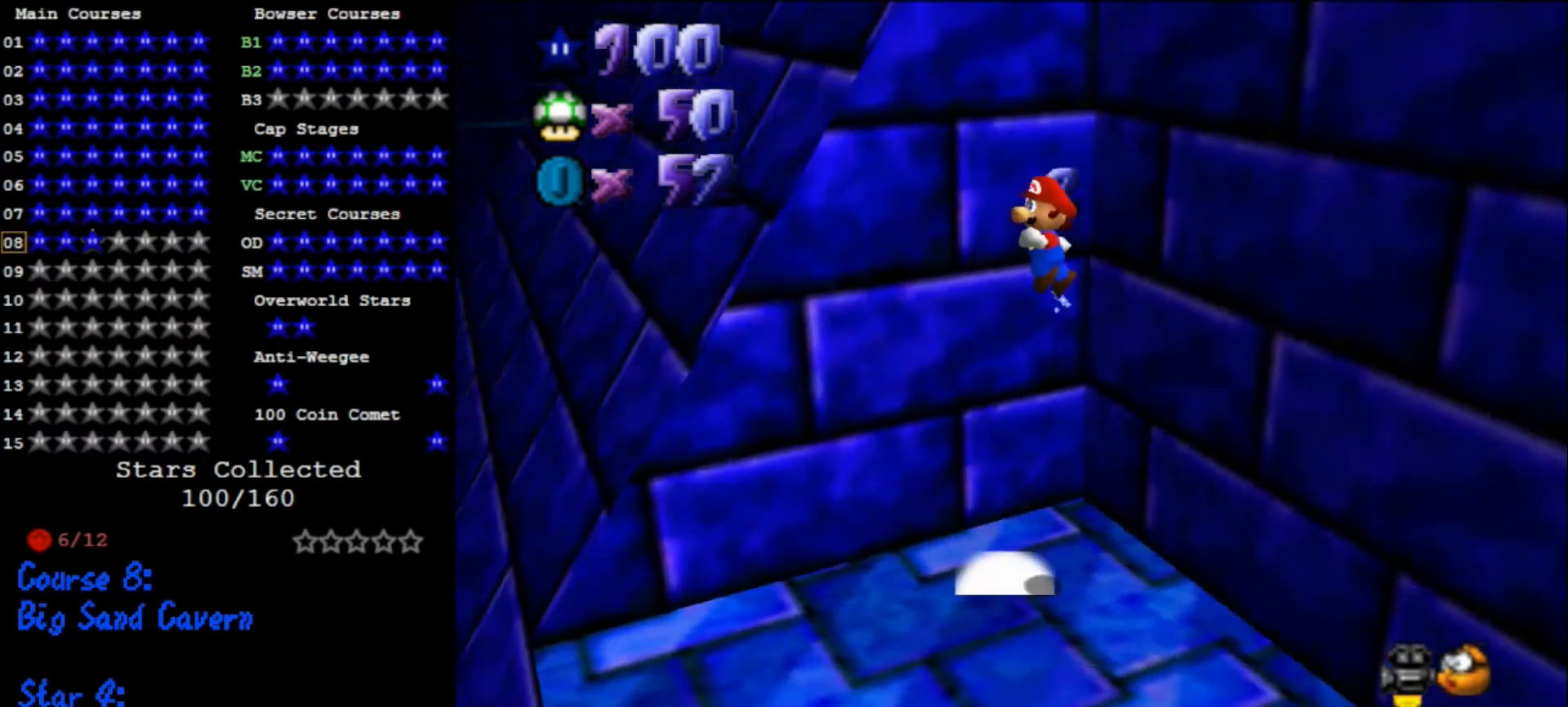
{"buttons": [], "left_stick": "down-left", "events": [[133, "C_DOWN", "up"], [133, "left_stick", "down"], [167, "C_RIGHT", "up"], [400, "left_stick", "down-left"]]}
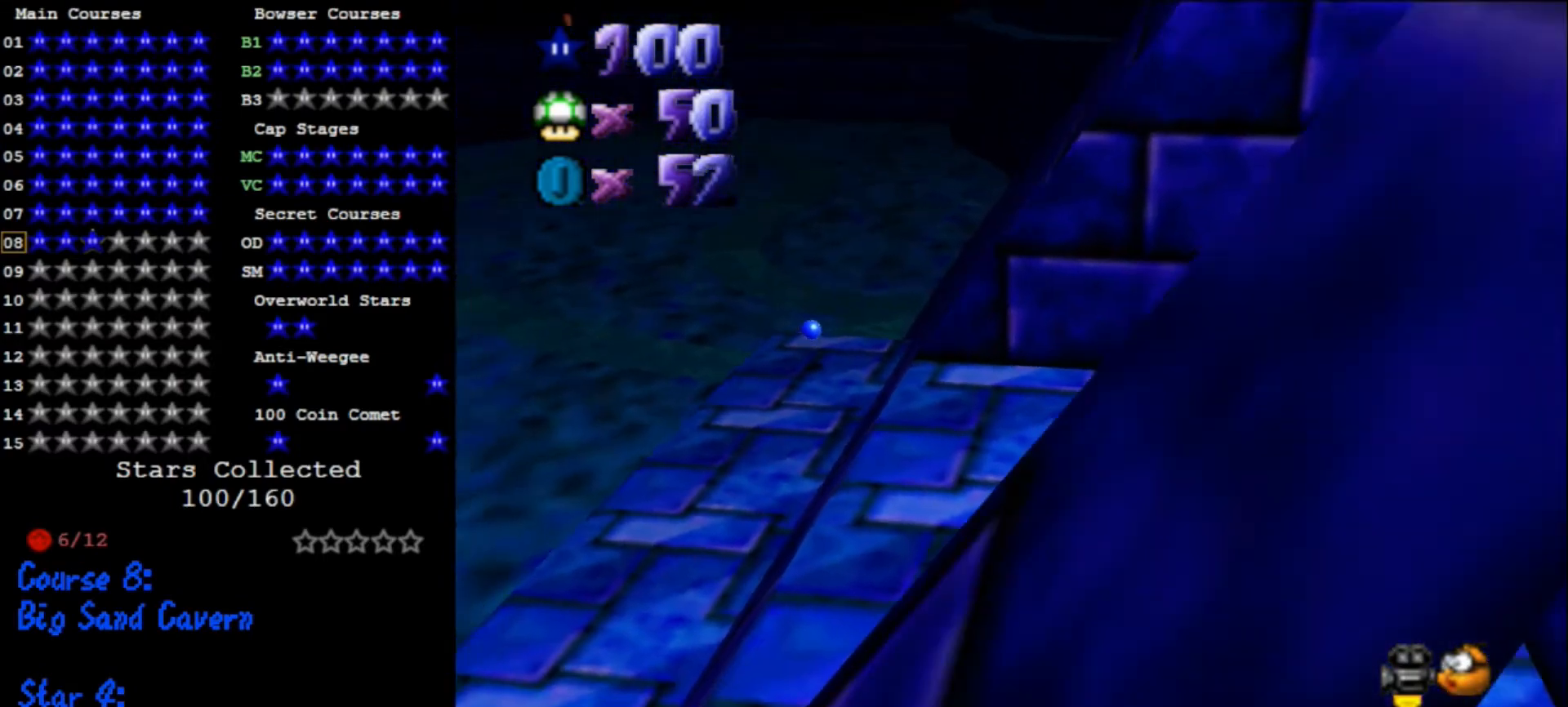
{"buttons": [], "left_stick": "up-left", "events": [[133, "left_stick", "left"], [333, "left_stick", "up-left"], [433, "A", "down"], [500, "A", "up"]]}
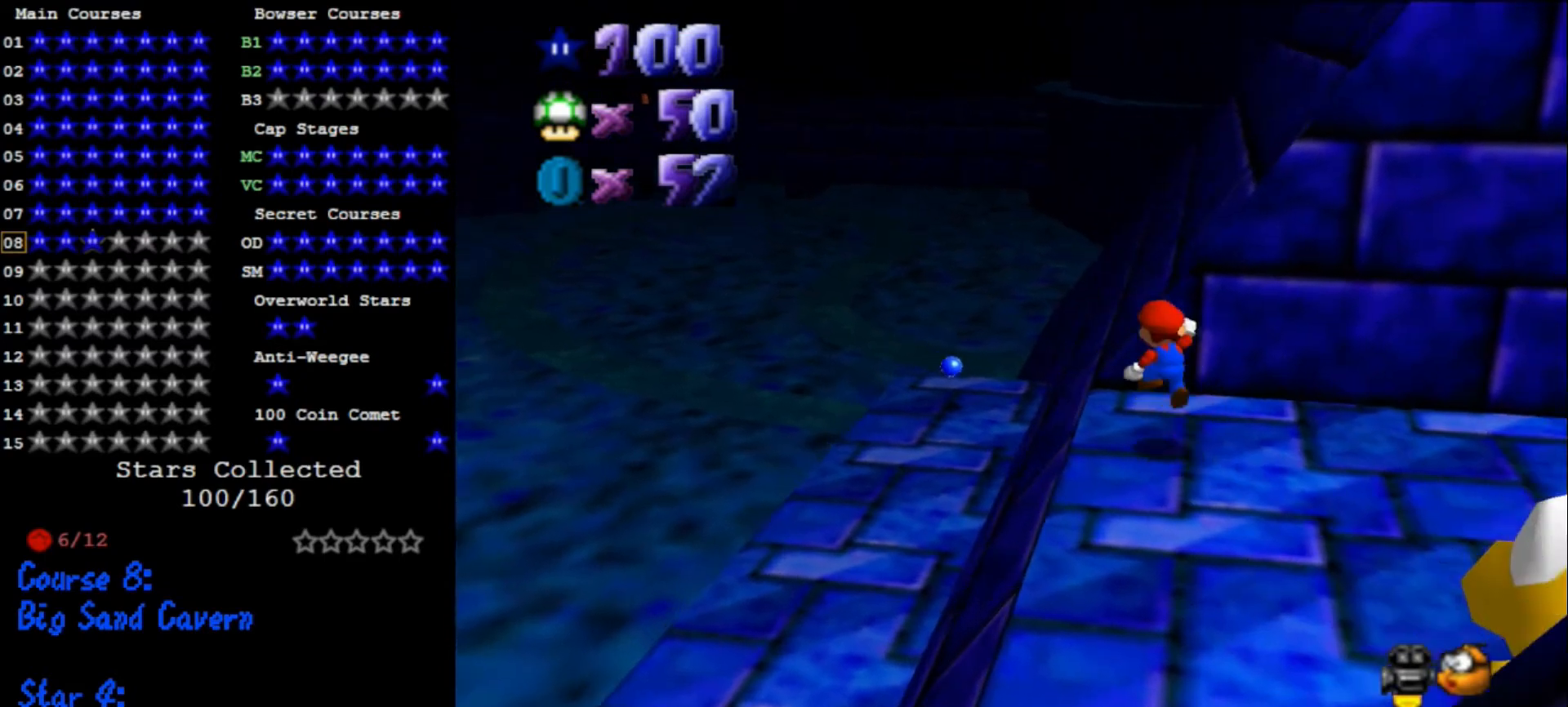
{"buttons": [], "left_stick": "up-left", "events": [[100, "left_stick", "down-left"], [333, "left_stick", "up-left"]]}
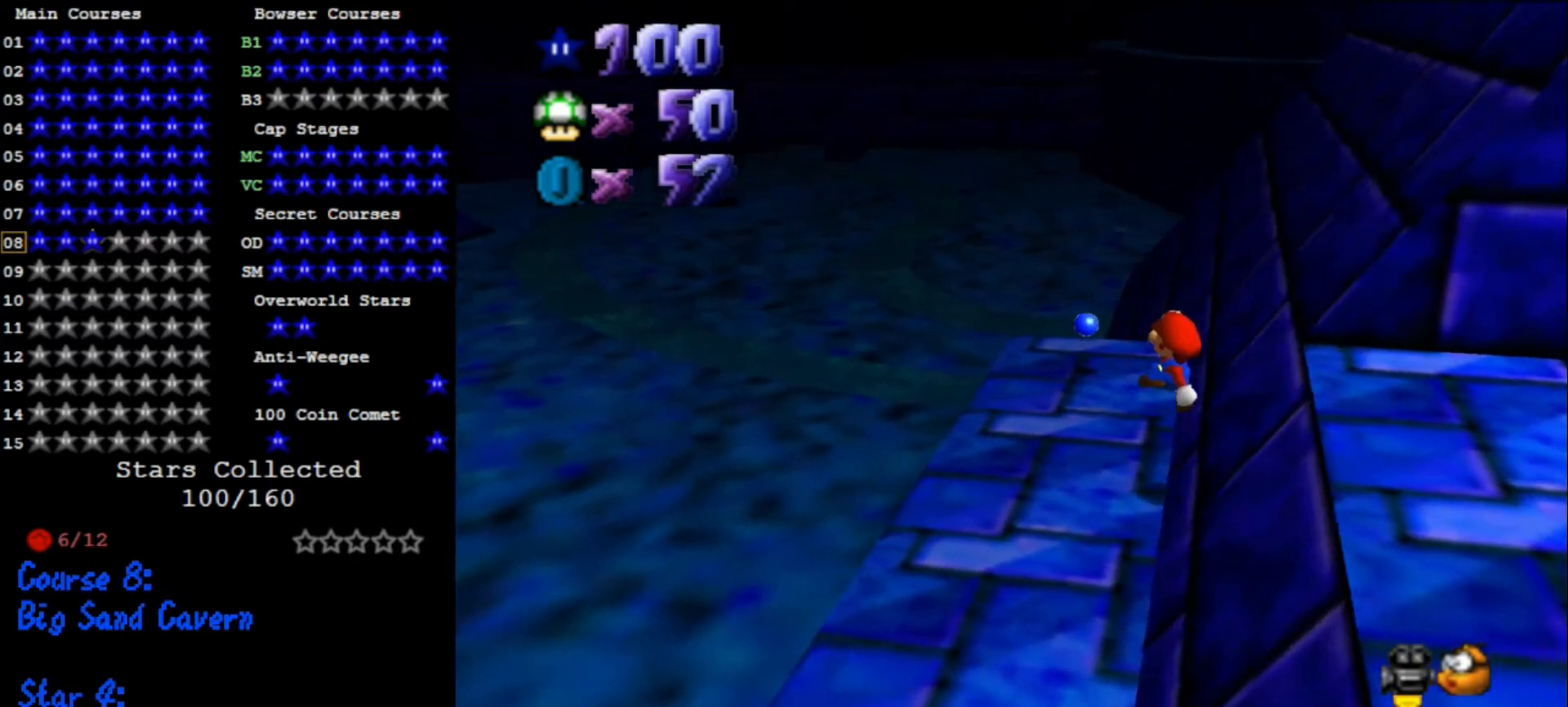
{"buttons": [], "left_stick": "up-left", "events": []}
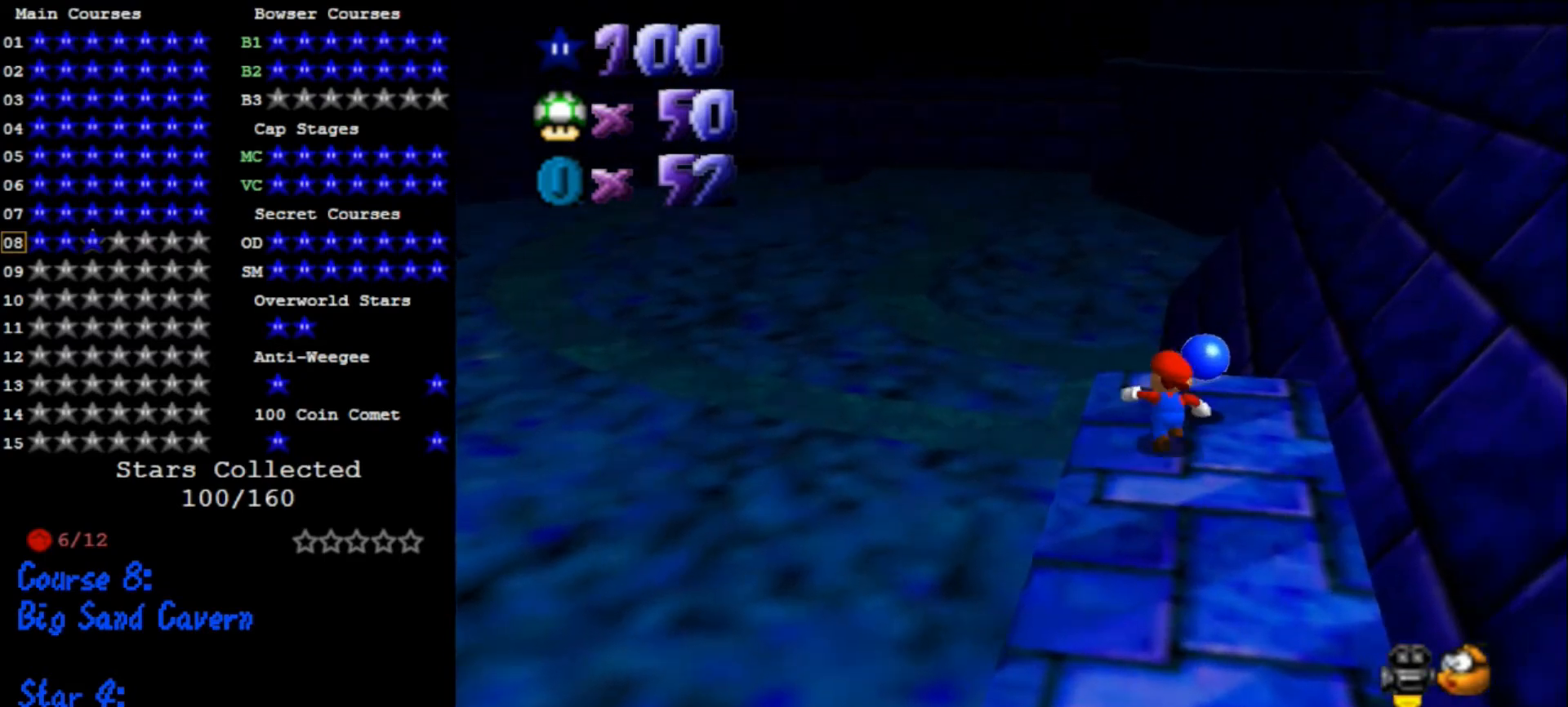
{"buttons": ["Z"], "left_stick": "up-left", "events": [[200, "Z", "down"], [233, "A", "down"], [333, "A", "up"]]}
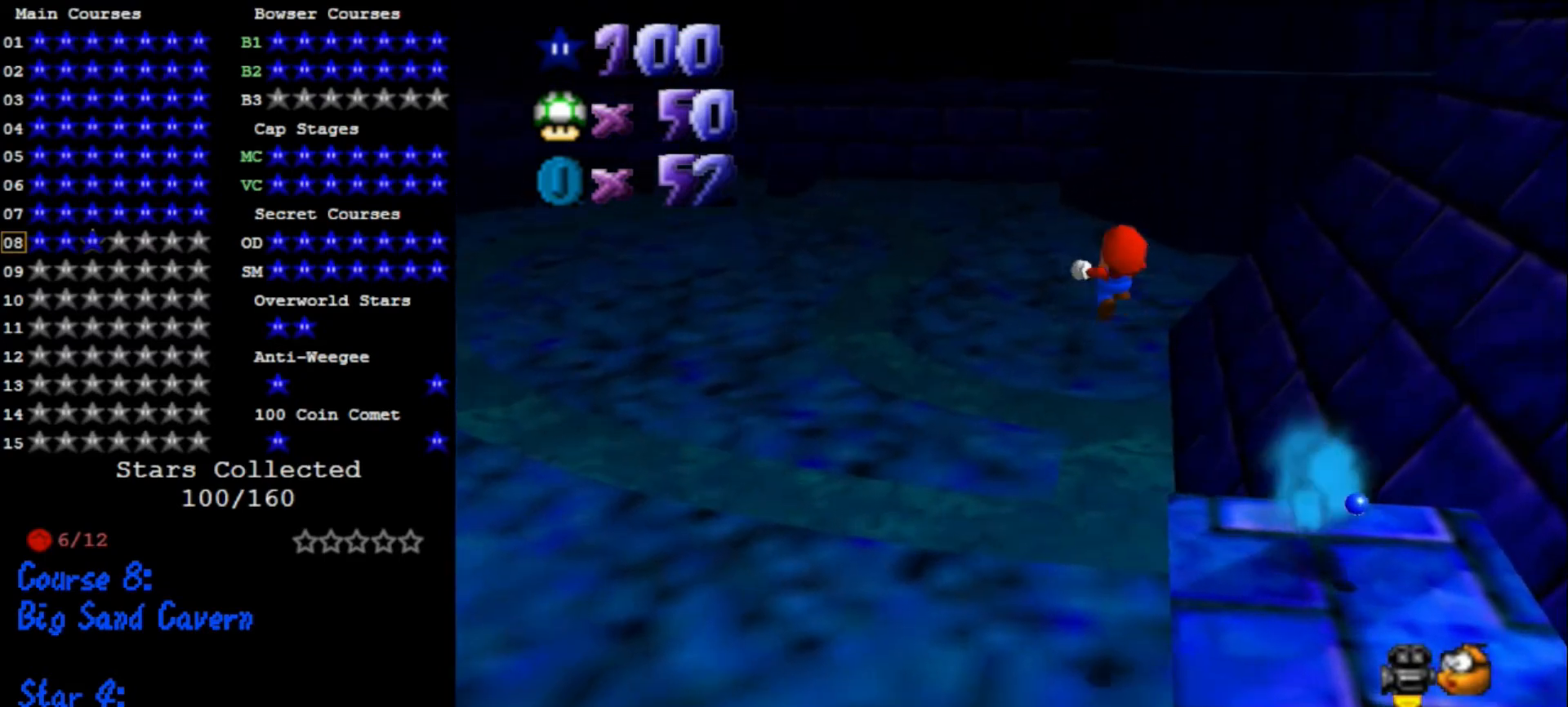
{"buttons": ["Z"], "left_stick": "up-left", "events": []}
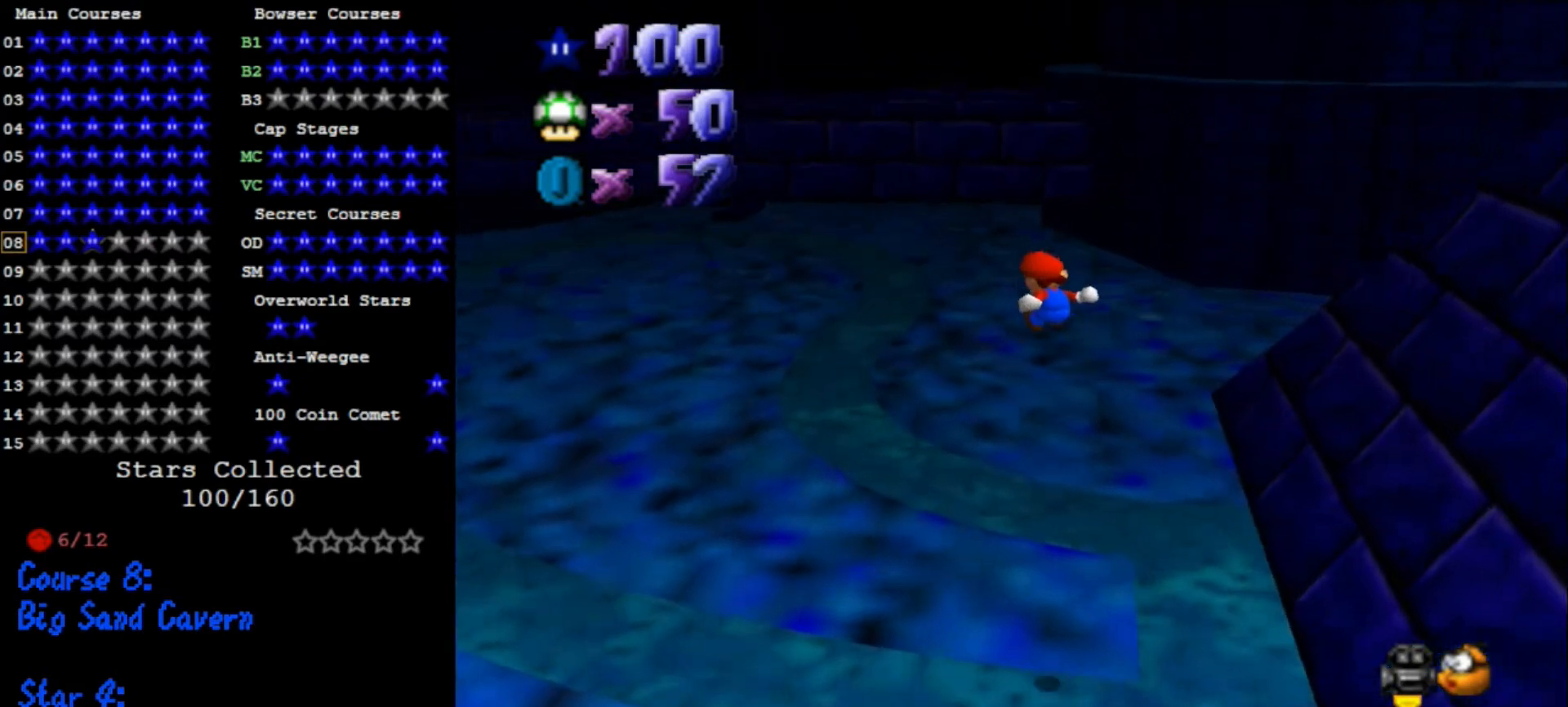
{"buttons": ["Z"], "left_stick": "up-left", "events": []}
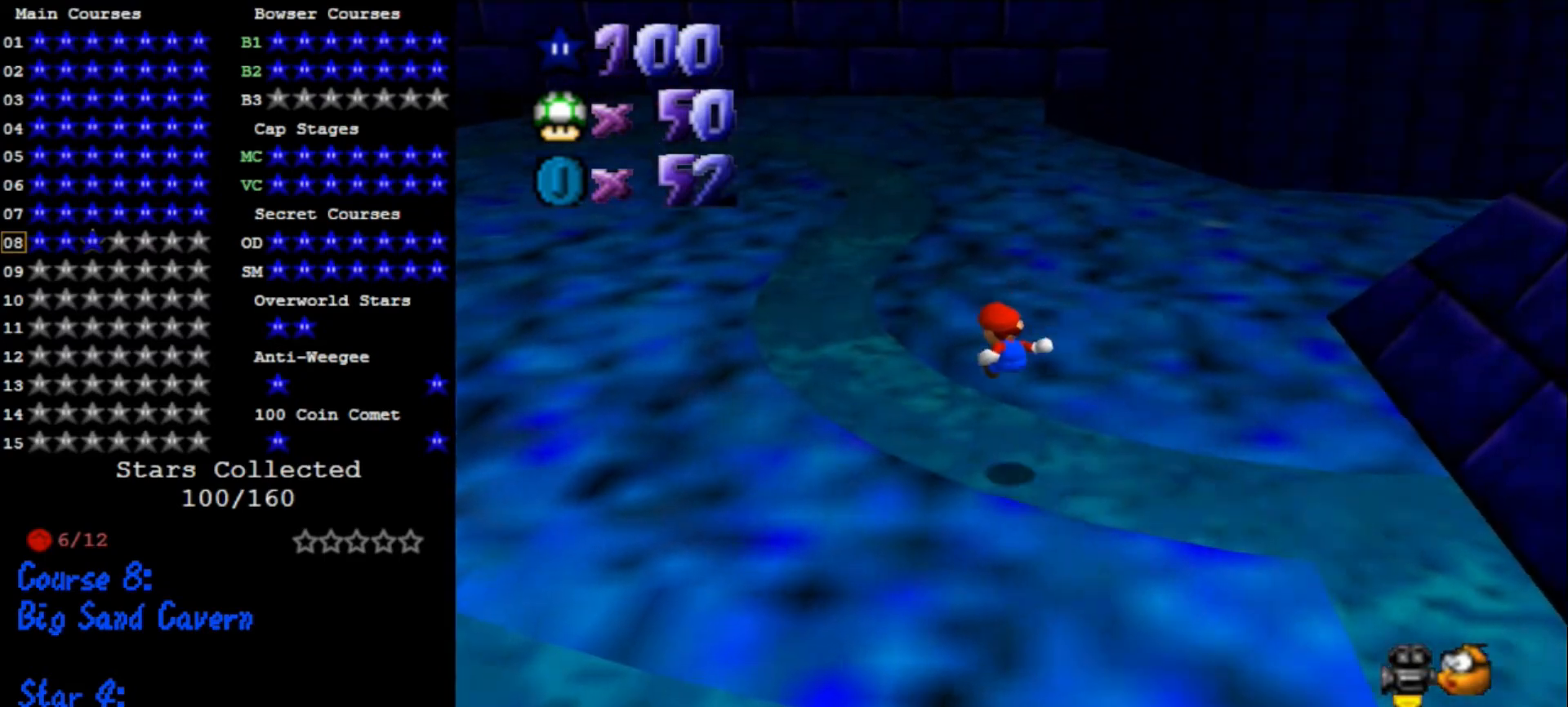
{"buttons": ["Z"], "left_stick": "up", "events": [[200, "A", "down"], [267, "A", "up"], [333, "left_stick", "up"]]}
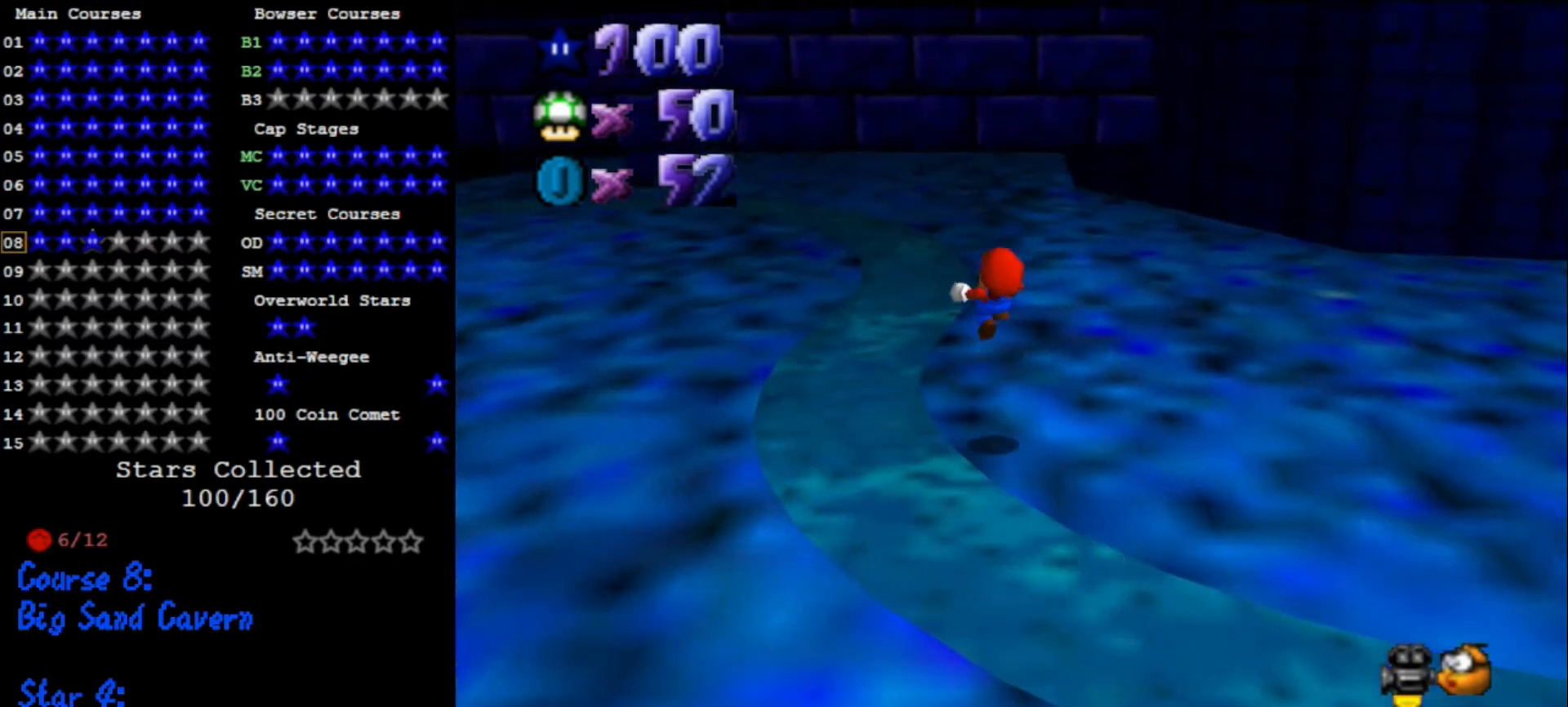
{"buttons": [], "left_stick": "right", "events": [[100, "left_stick", "up-right"], [167, "Z", "up"], [200, "left_stick", "right"]]}
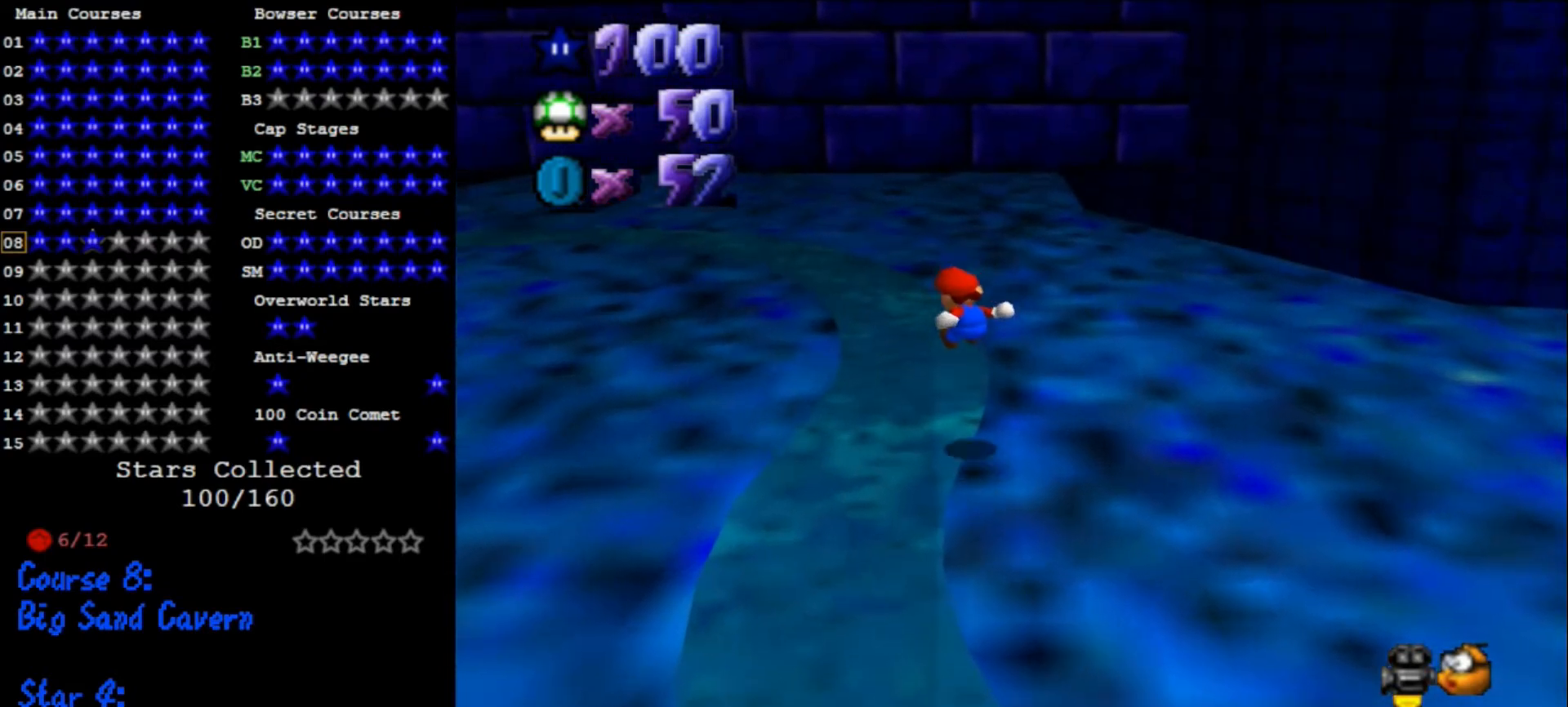
{"buttons": [], "left_stick": "up-right", "events": [[33, "C_DOWN", "down"], [33, "C_RIGHT", "down"], [167, "C_DOWN", "up"], [167, "C_RIGHT", "up"], [167, "left_stick", "center"], [367, "left_stick", "up"], [500, "left_stick", "up-right"]]}
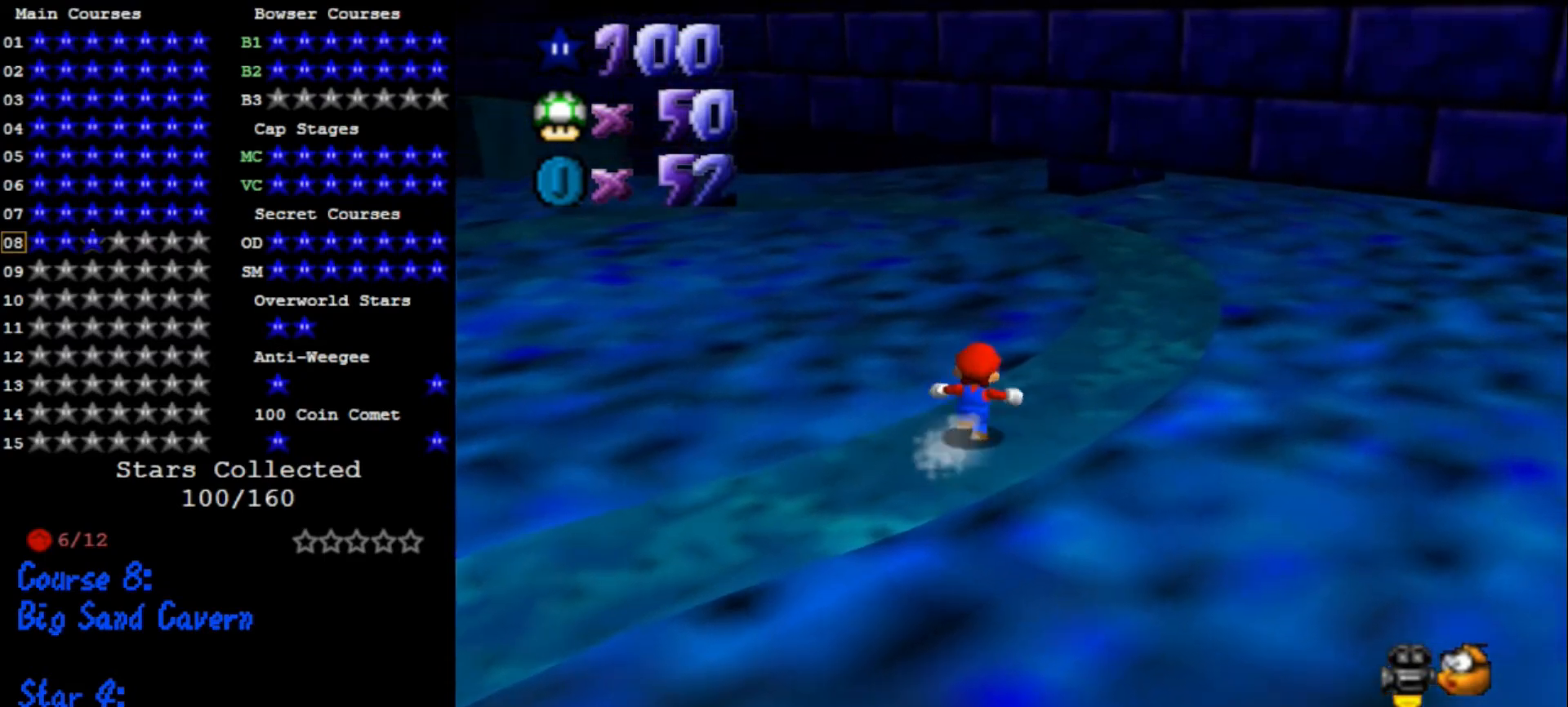
{"buttons": [], "left_stick": "right", "events": [[33, "A", "down"], [100, "A", "up"], [233, "left_stick", "right"]]}
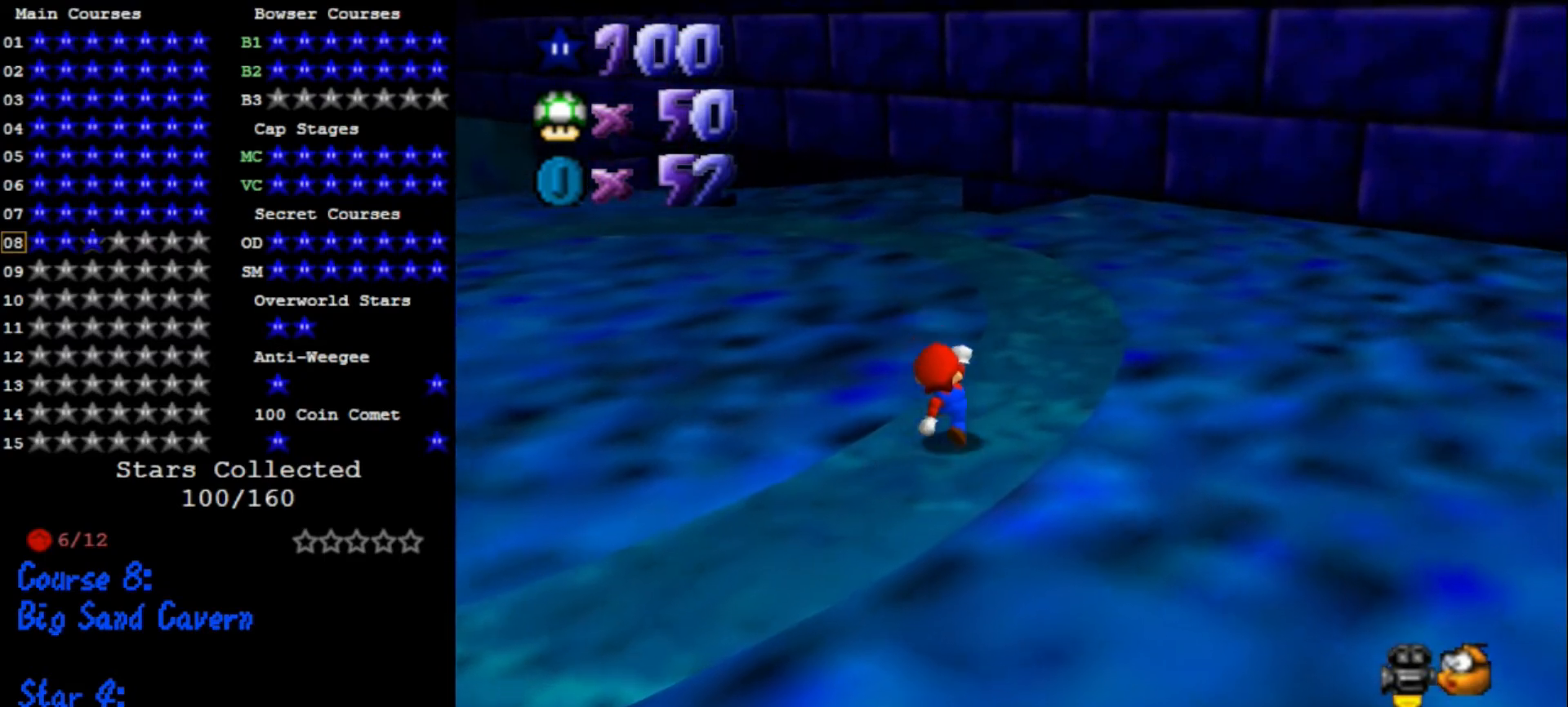
{"buttons": [], "left_stick": "up-right", "events": [[33, "left_stick", "center"], [100, "A", "down"], [133, "left_stick", "up-right"], [167, "A", "up"], [267, "C_DOWN", "down"], [267, "C_RIGHT", "down"], [367, "C_DOWN", "up"], [400, "C_RIGHT", "up"]]}
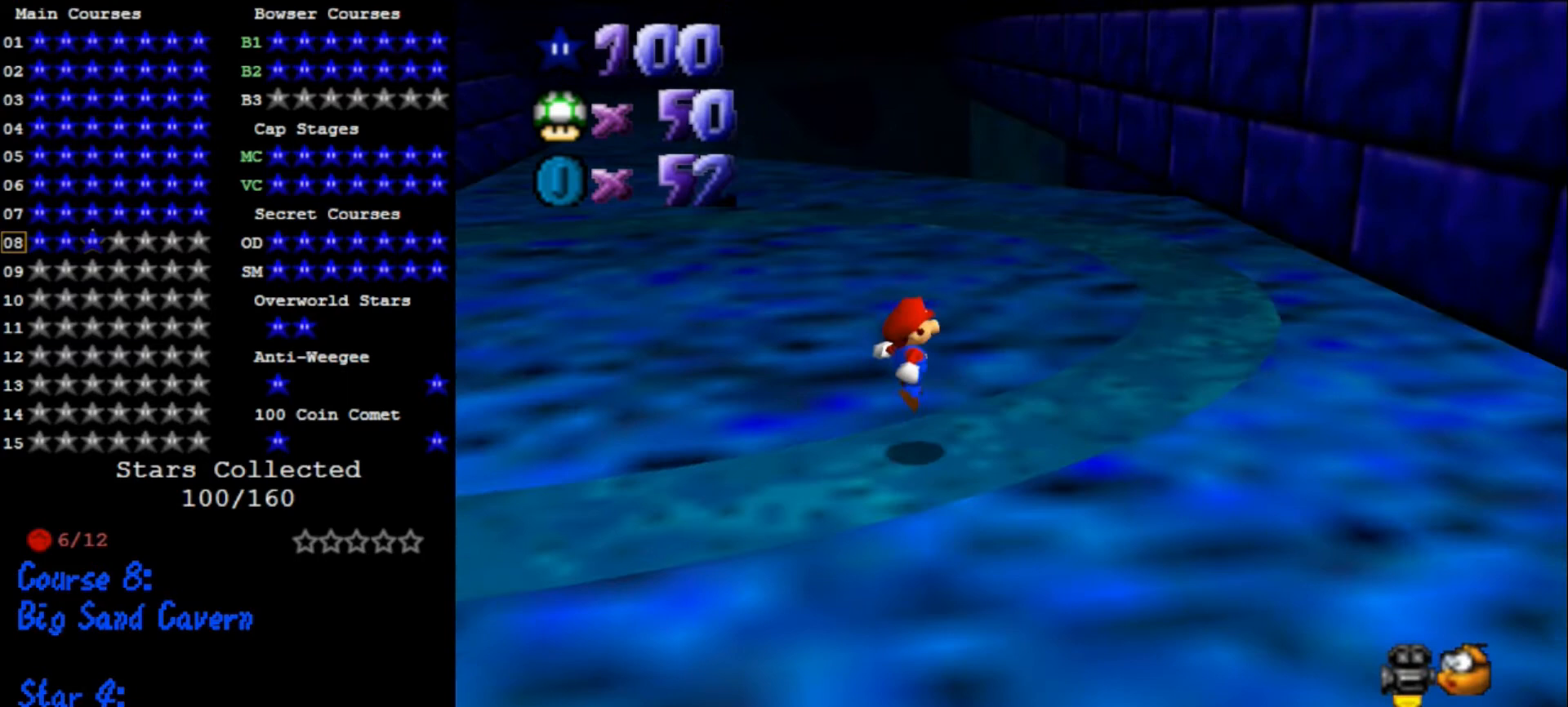
{"buttons": ["A"], "left_stick": "right", "events": [[167, "A", "down"], [200, "left_stick", "up"], [400, "left_stick", "up-right"], [500, "left_stick", "right"]]}
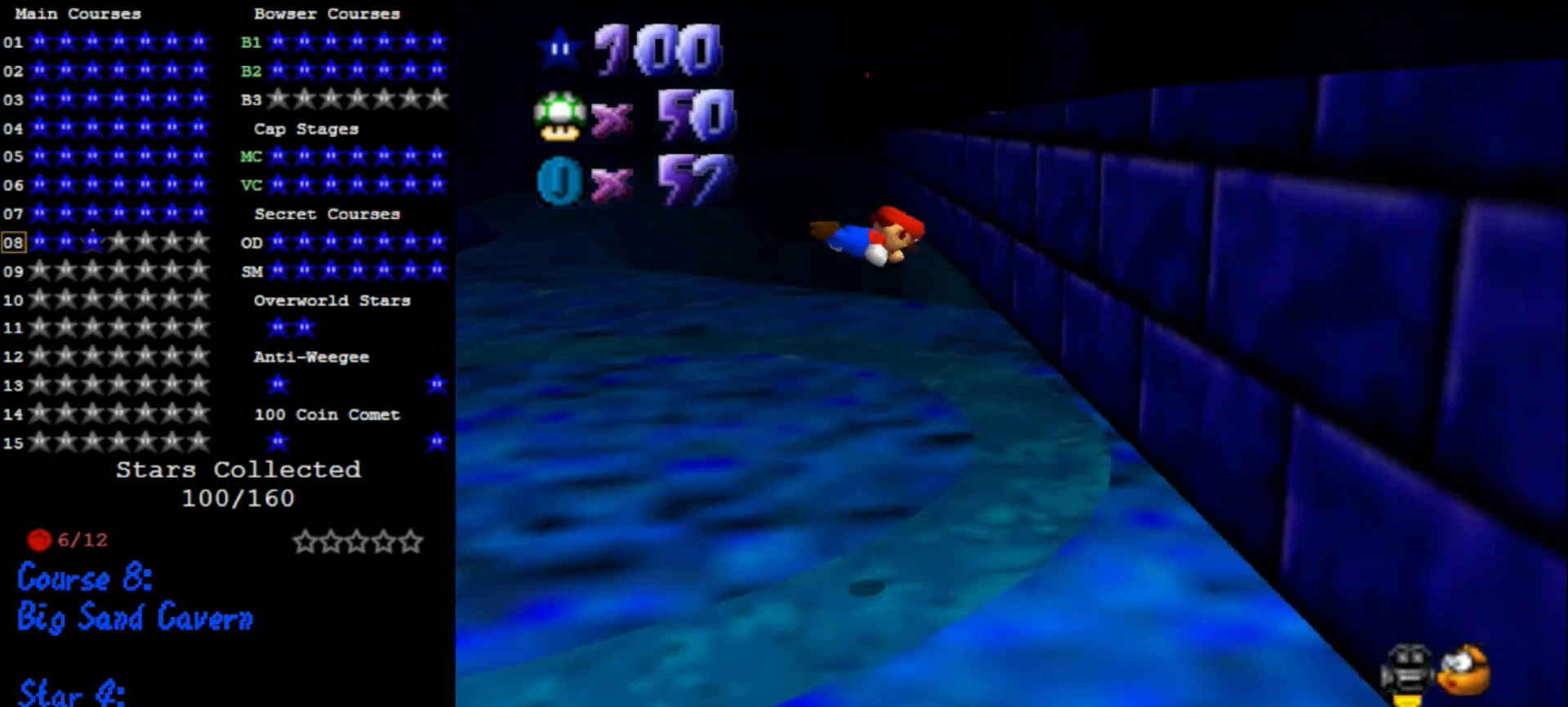
{"buttons": ["A"], "left_stick": "right", "events": [[400, "A", "up"], [467, "A", "down"]]}
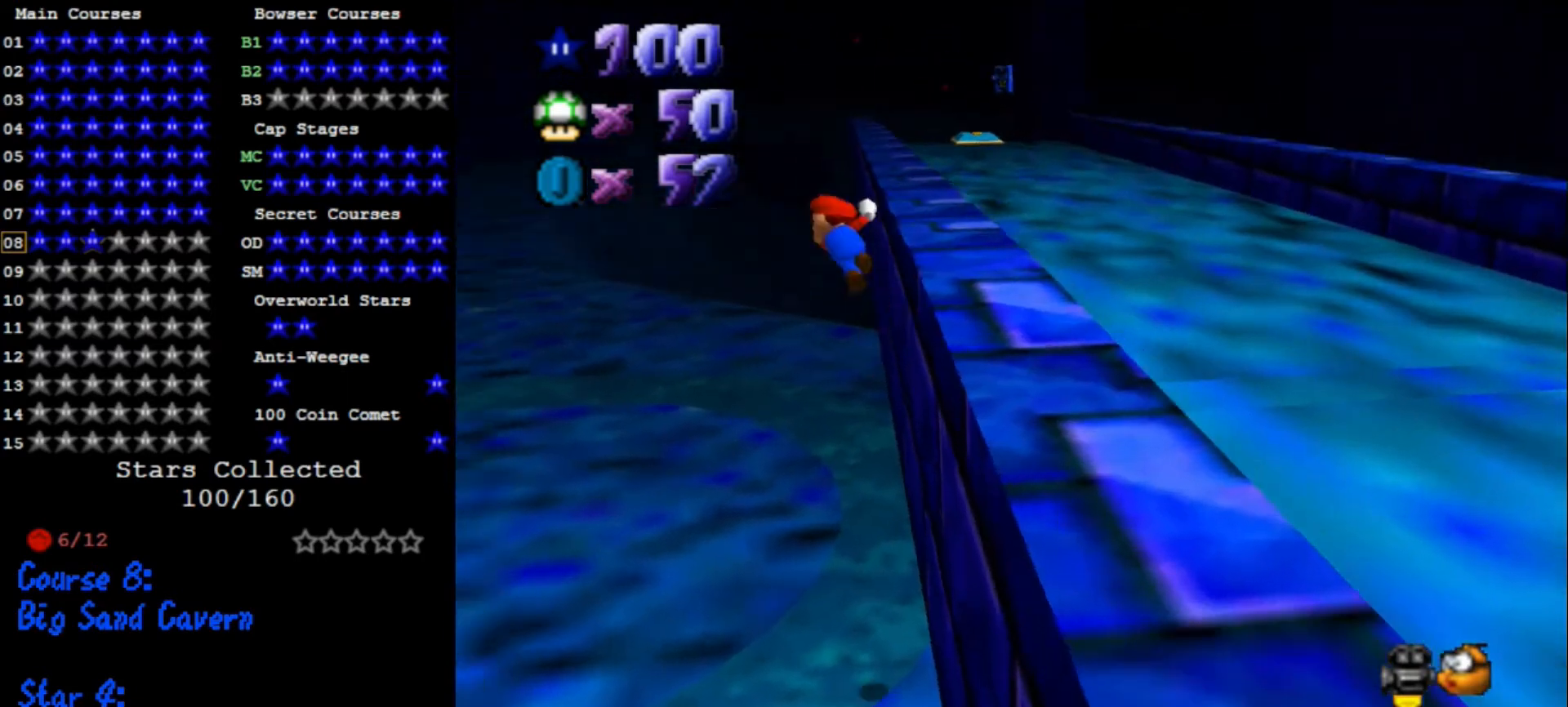
{"buttons": ["A"], "left_stick": "right", "events": []}